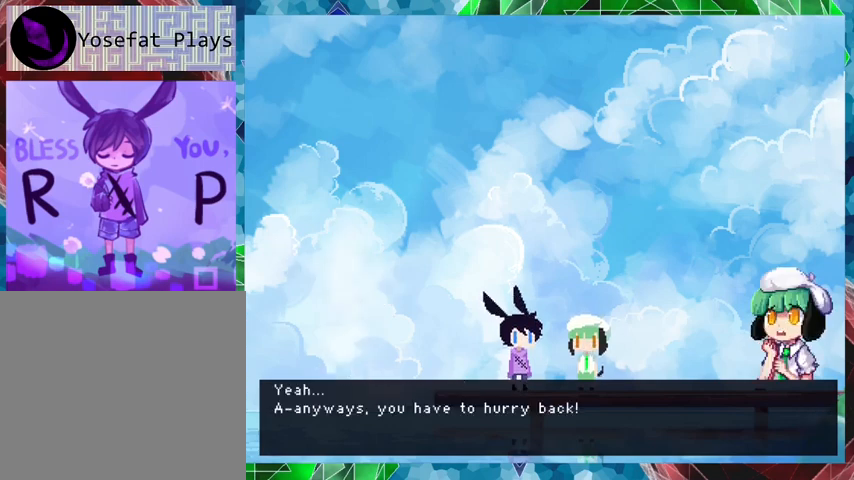
Gameplay with a controller (Nintendo layout); each line is a JSON object with the inputs held at the frame after it. "events" lists button and stick changes between this image and that frame as [ms after this image, input, new state], when the widget could be followed in between. Not read: L3 R3 left_stick right_stick.
{"buttons": ["B"], "events": [[100, "B", "up"], [467, "B", "down"]]}
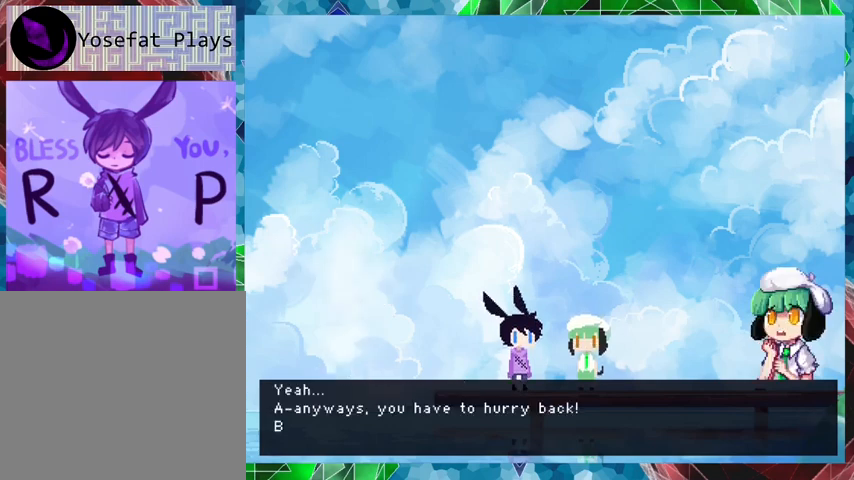
{"buttons": ["B"], "events": []}
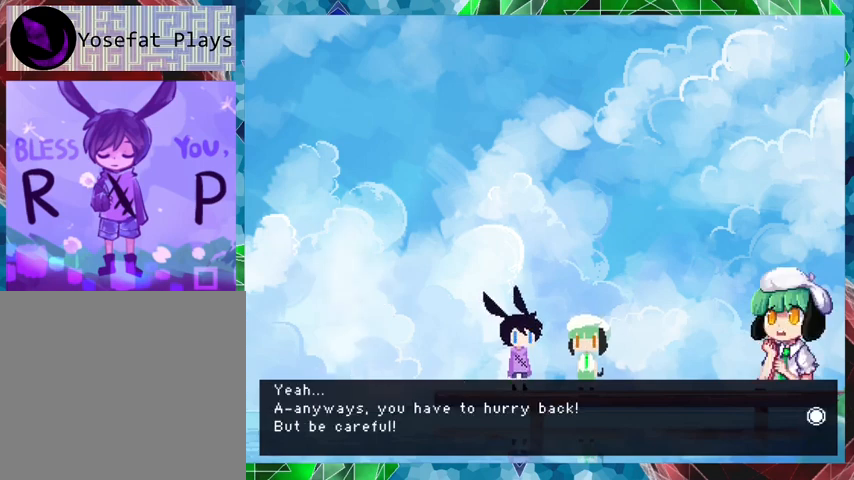
{"buttons": [], "events": [[333, "B", "up"]]}
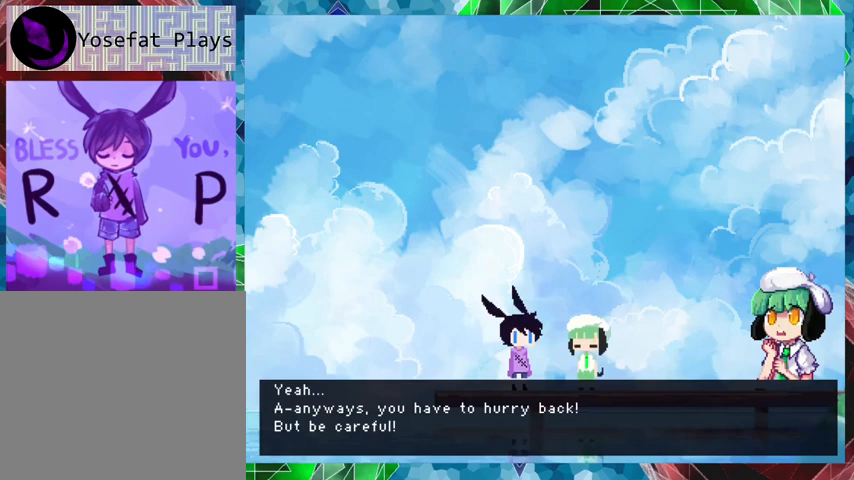
{"buttons": ["B"], "events": [[467, "B", "down"]]}
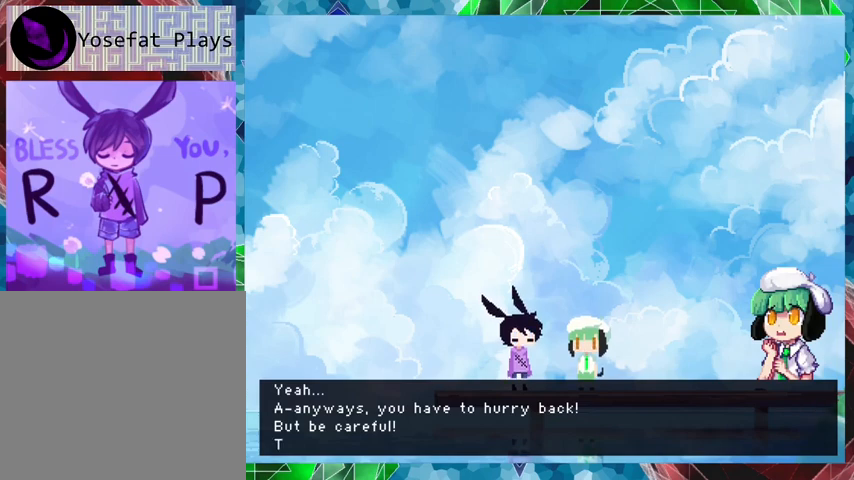
{"buttons": ["B"], "events": []}
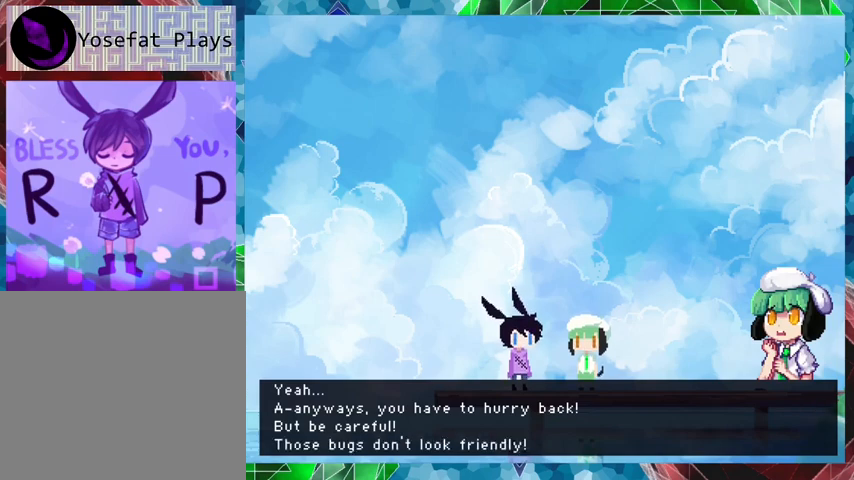
{"buttons": ["B"], "events": []}
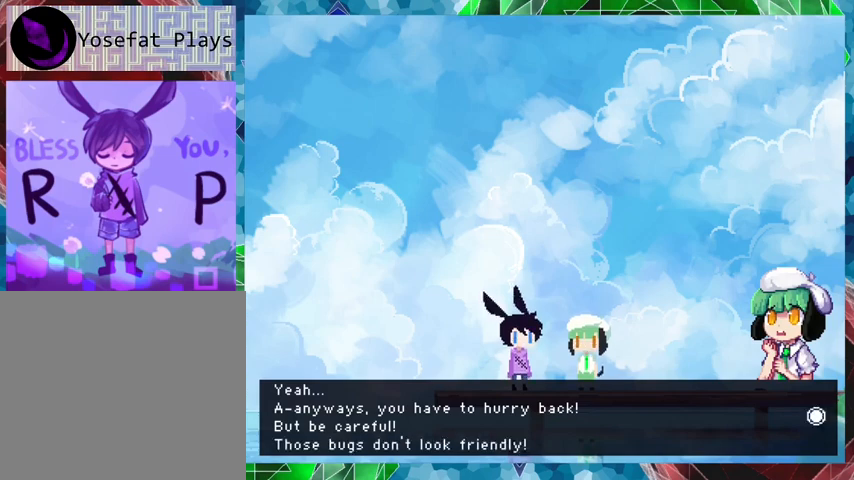
{"buttons": [], "events": [[100, "B", "up"]]}
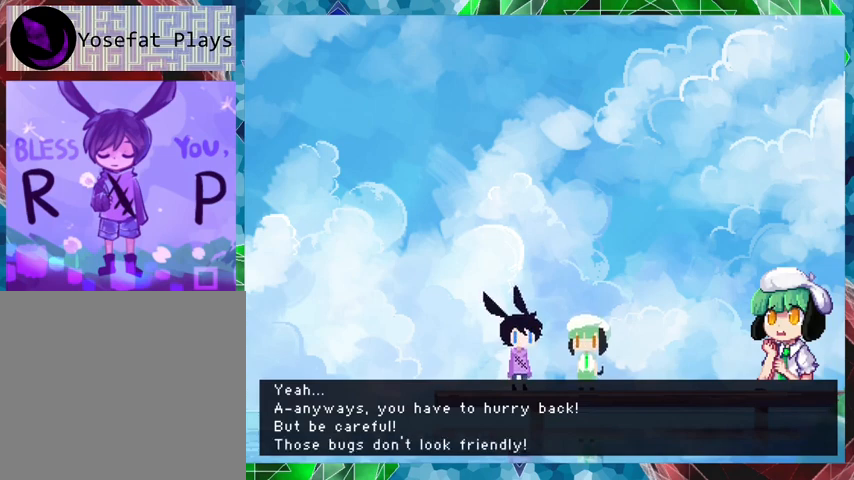
{"buttons": ["B"], "events": [[267, "B", "down"]]}
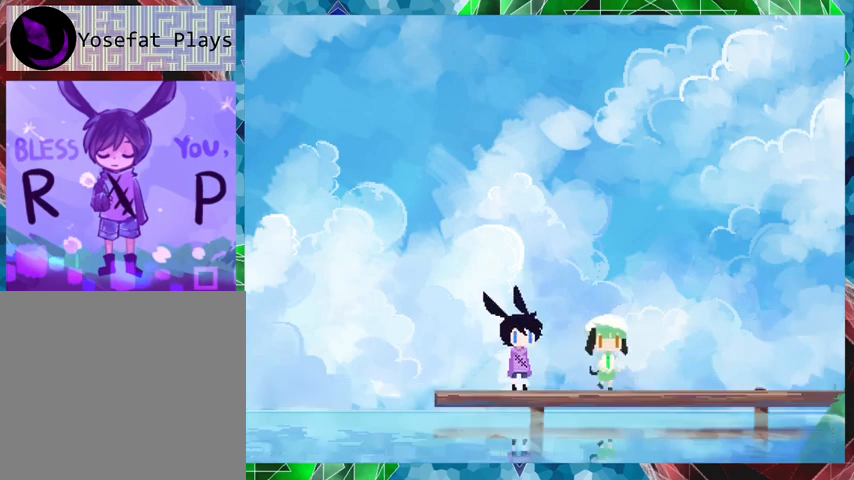
{"buttons": ["B"], "events": []}
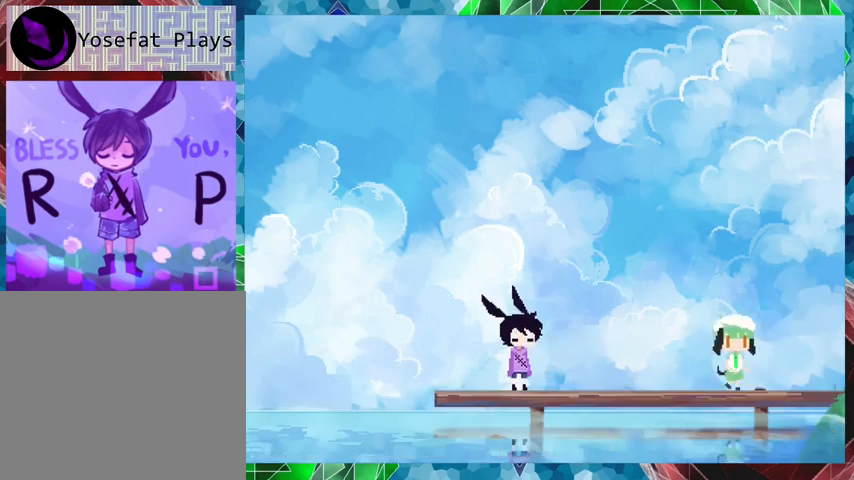
{"buttons": [], "events": [[467, "B", "up"]]}
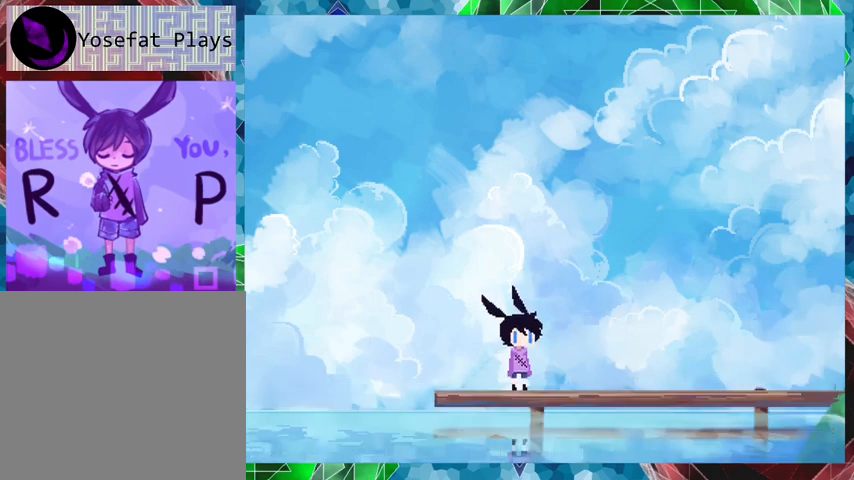
{"buttons": ["DPAD_RIGHT"], "events": [[467, "DPAD_RIGHT", "down"]]}
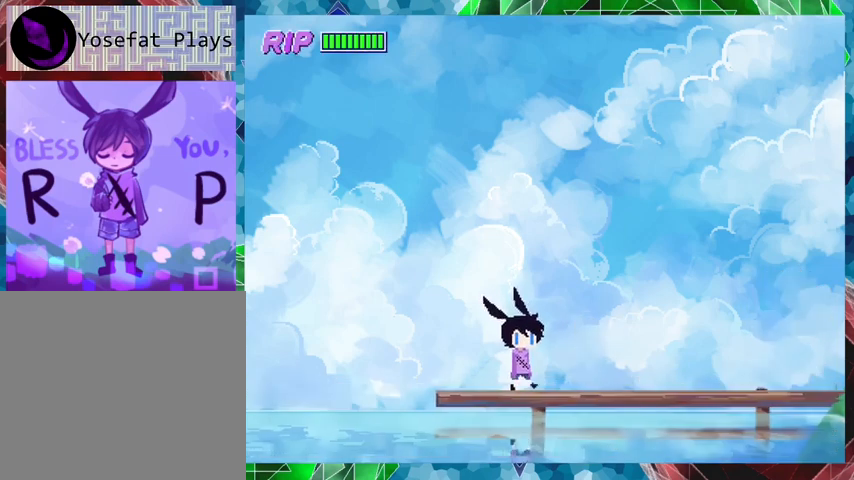
{"buttons": ["R1", "DPAD_RIGHT"], "events": [[267, "R1", "down"]]}
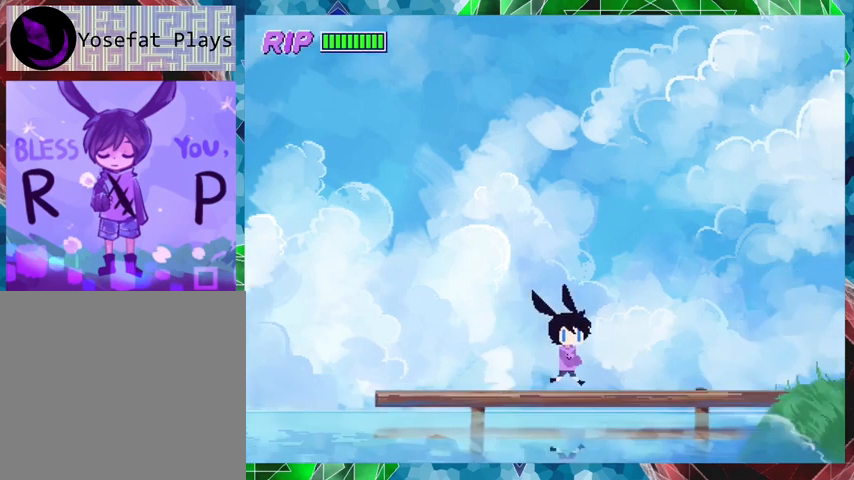
{"buttons": ["R1", "DPAD_RIGHT"], "events": []}
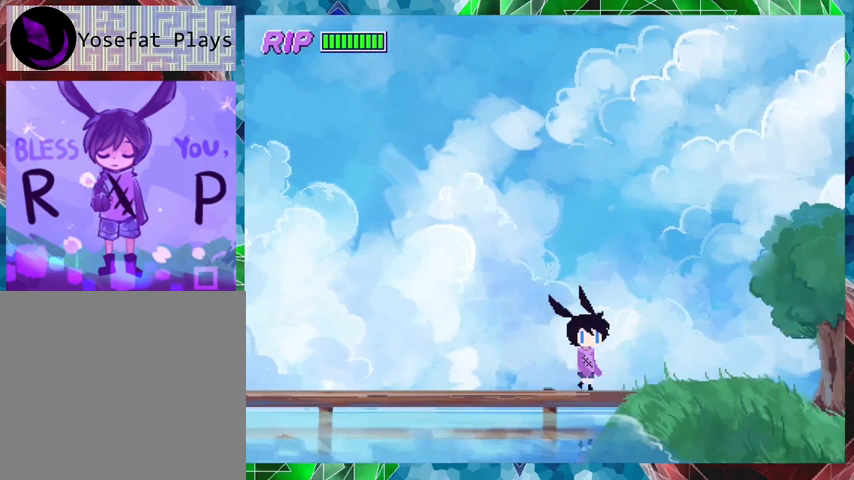
{"buttons": ["R1", "DPAD_RIGHT"], "events": []}
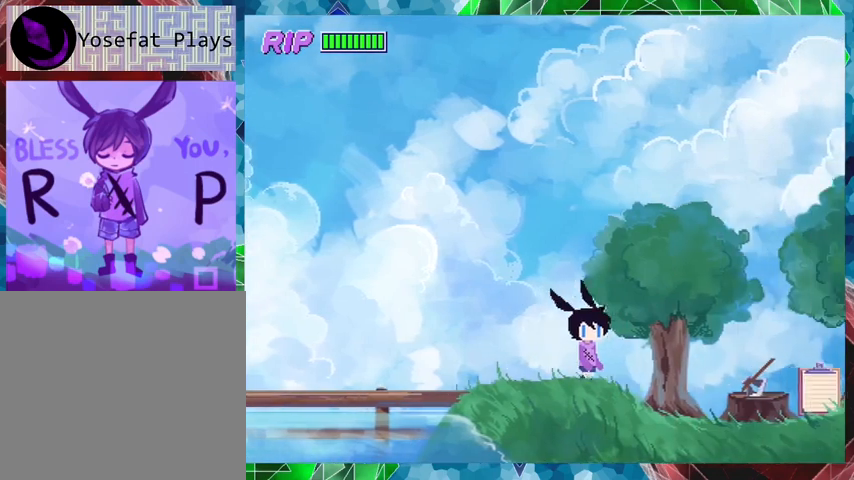
{"buttons": [], "events": [[333, "R1", "up"], [400, "DPAD_RIGHT", "up"]]}
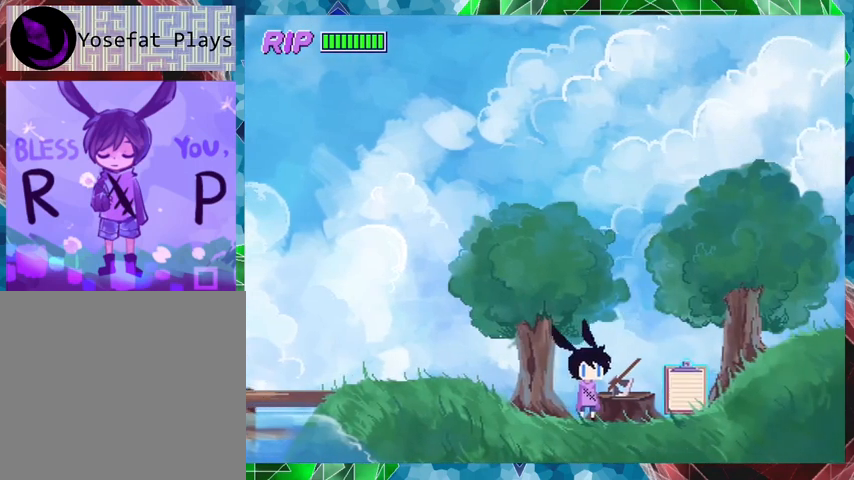
{"buttons": [], "events": [[367, "DPAD_RIGHT", "down"], [500, "DPAD_RIGHT", "up"]]}
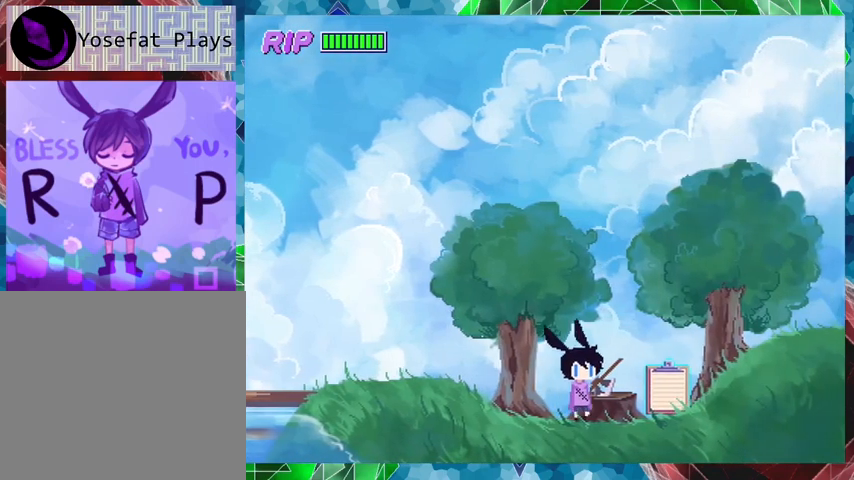
{"buttons": [], "events": []}
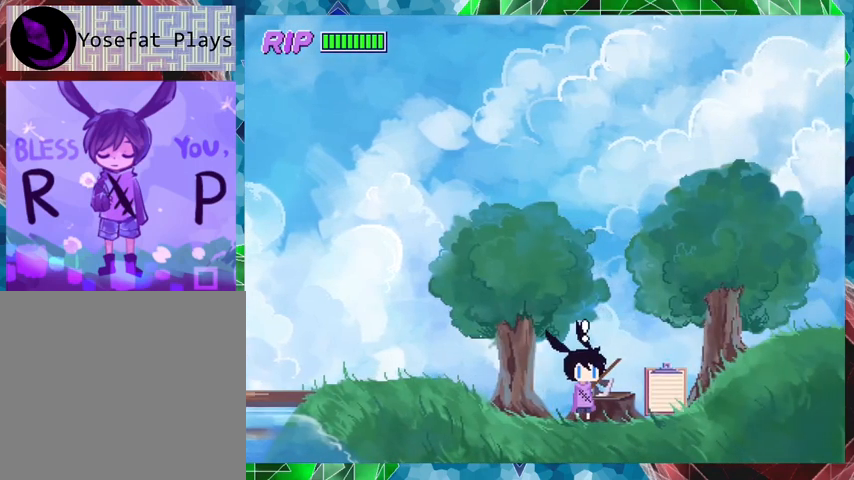
{"buttons": [], "events": [[267, "X", "down"], [400, "X", "up"]]}
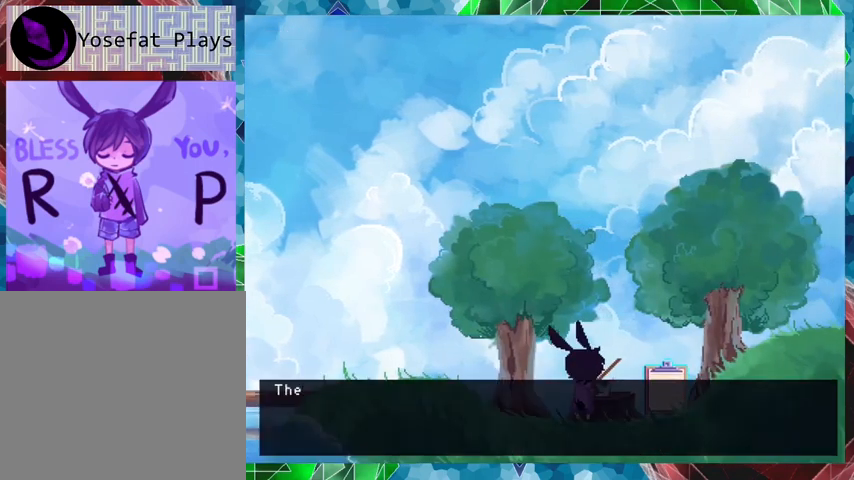
{"buttons": ["B"], "events": [[367, "B", "down"]]}
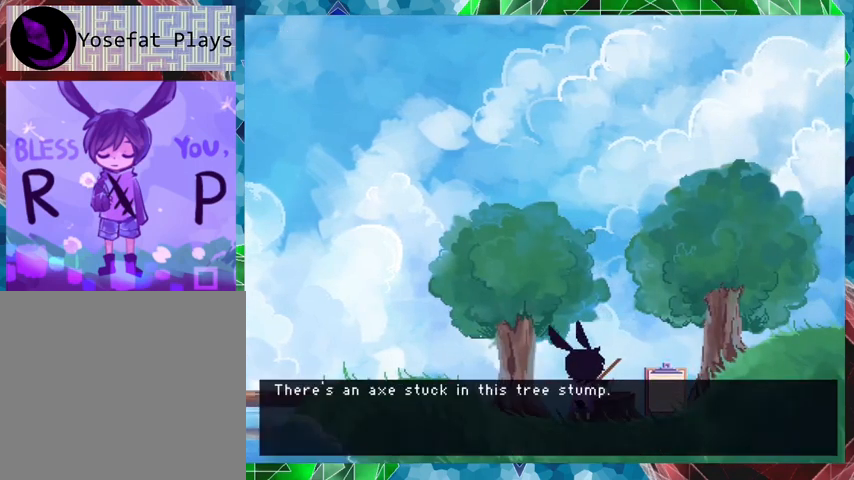
{"buttons": [], "events": [[400, "B", "up"]]}
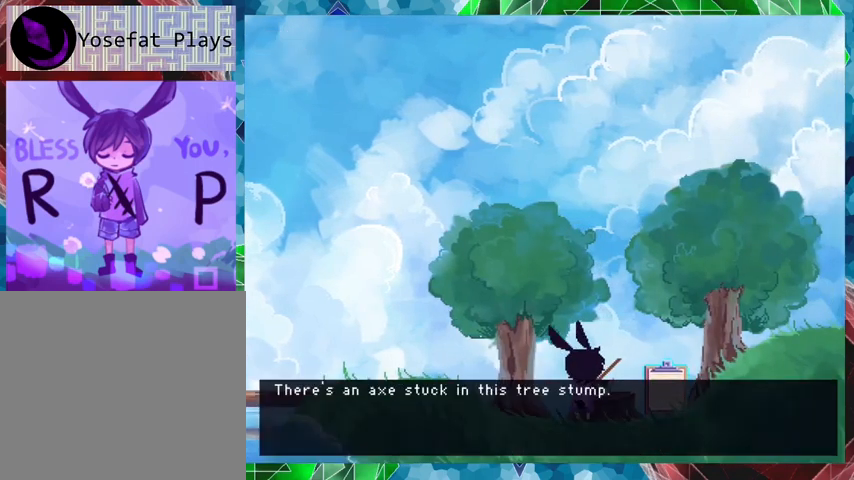
{"buttons": [], "events": []}
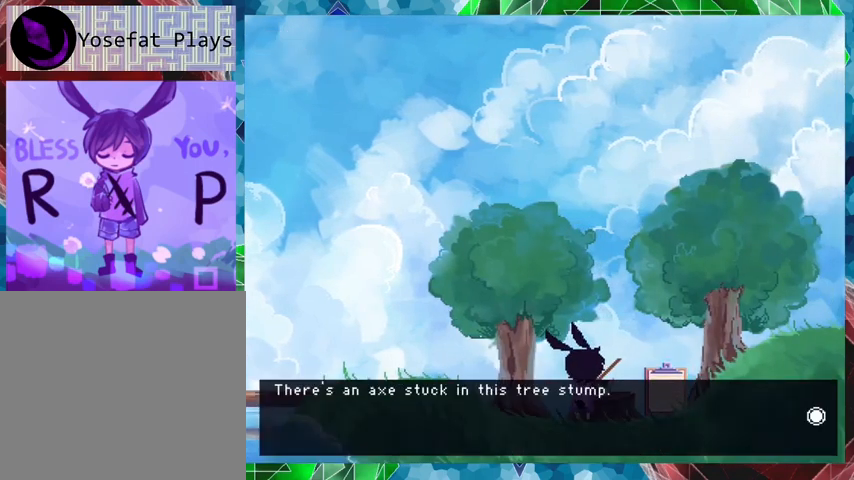
{"buttons": ["B"], "events": [[367, "B", "down"]]}
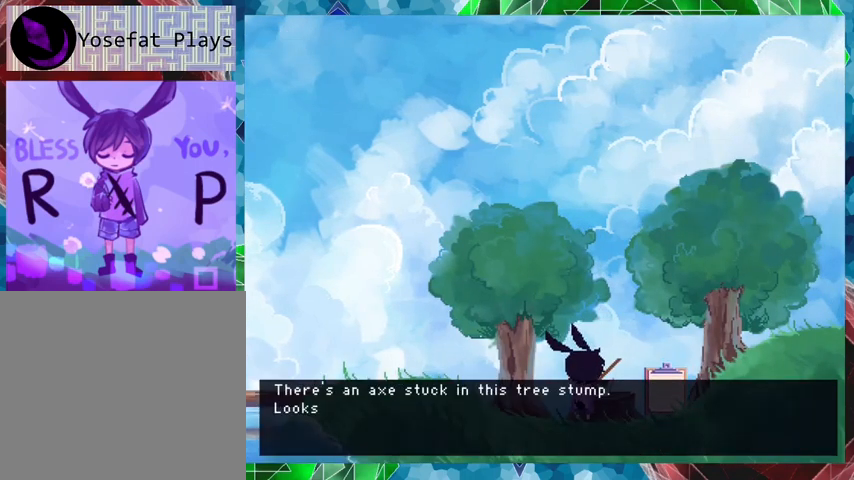
{"buttons": [], "events": [[33, "B", "up"]]}
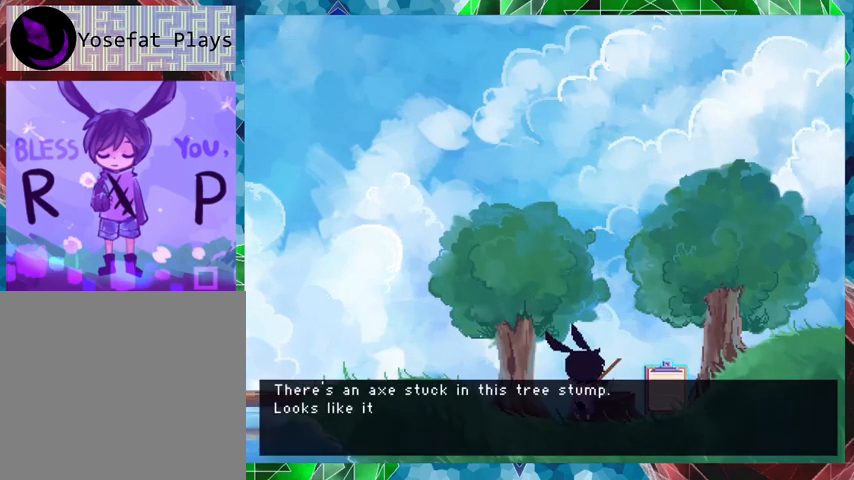
{"buttons": ["B"], "events": [[100, "B", "down"]]}
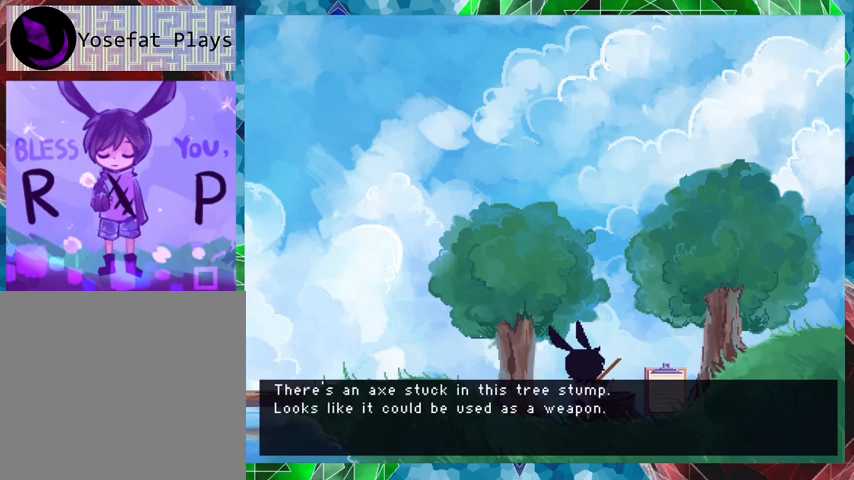
{"buttons": [], "events": [[67, "B", "up"]]}
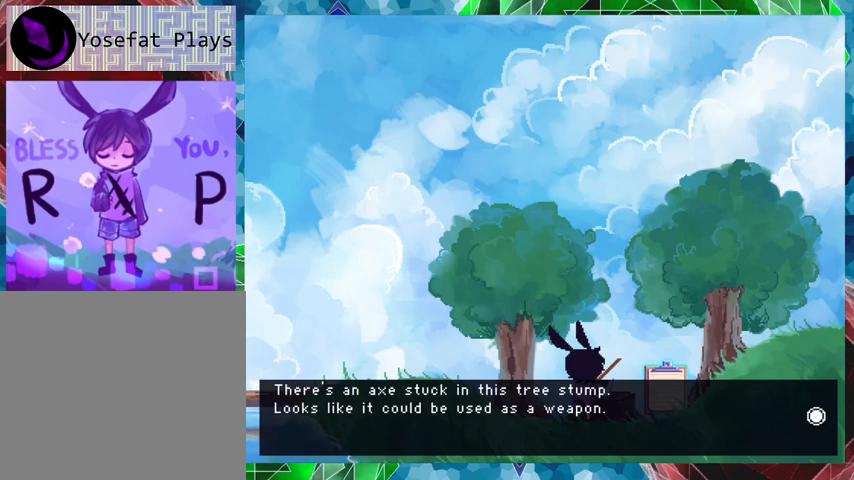
{"buttons": ["B"], "events": [[200, "B", "down"]]}
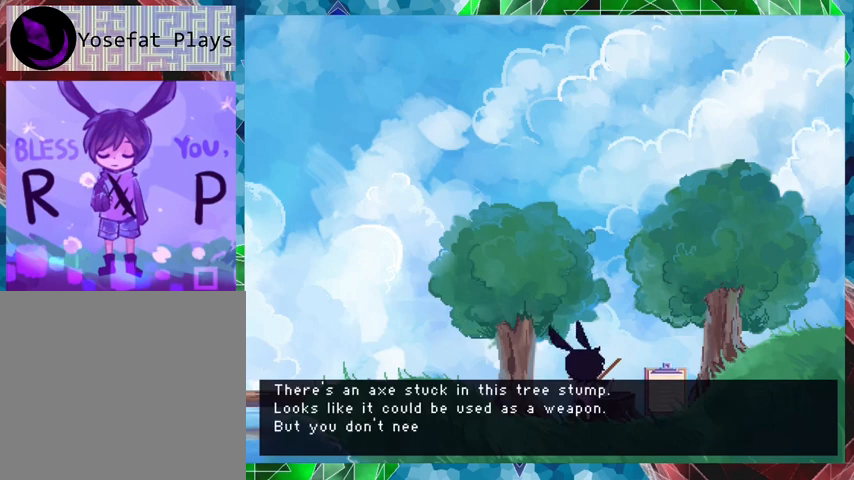
{"buttons": ["B"], "events": []}
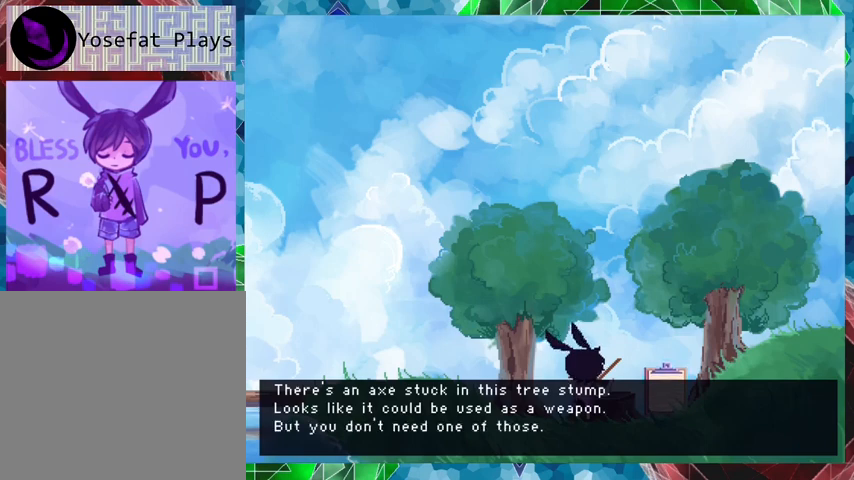
{"buttons": [], "events": [[233, "B", "up"]]}
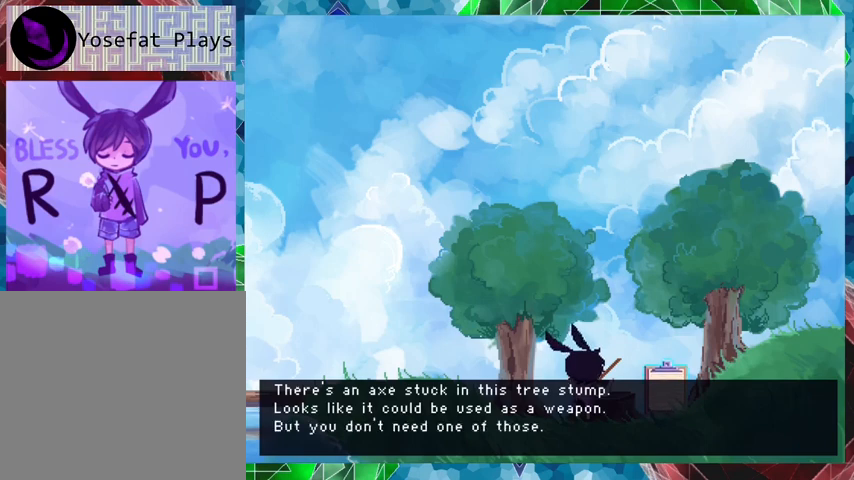
{"buttons": [], "events": []}
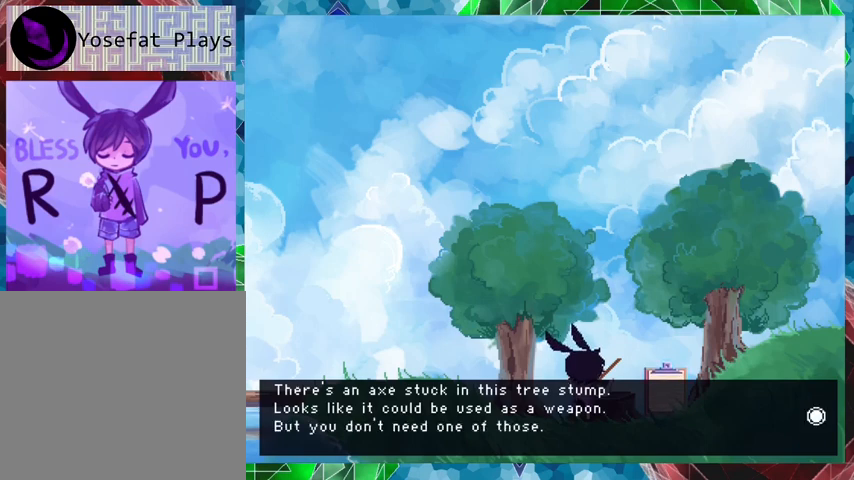
{"buttons": [], "events": [[300, "B", "down"], [467, "B", "up"]]}